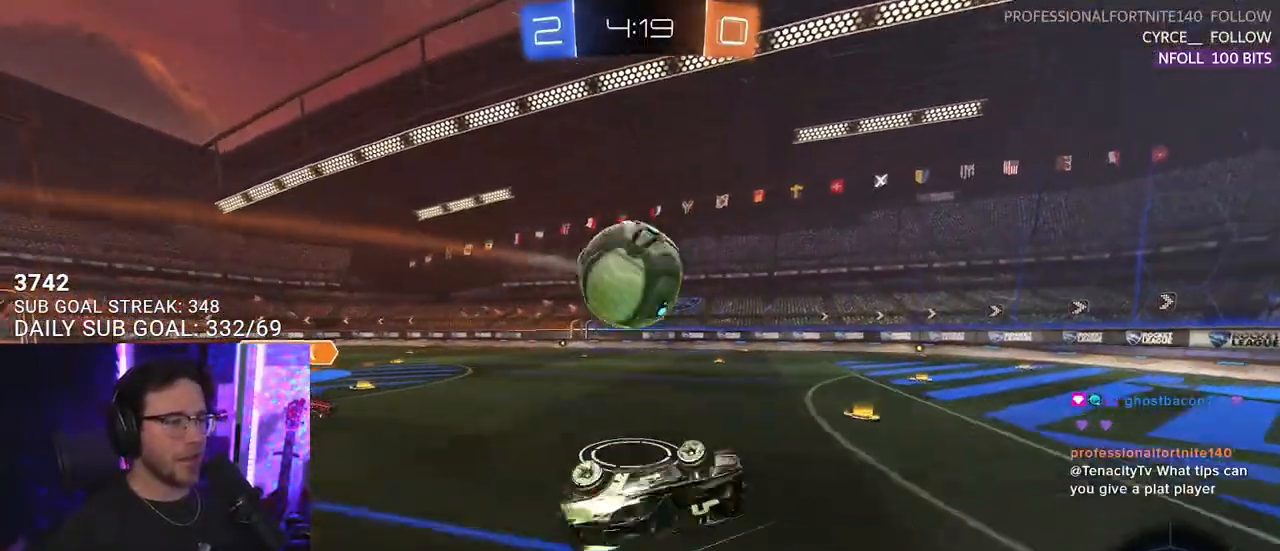
Gameplay with a controller (PlayStation layout); each line is a JSON object with the inputs held at the frame after it. "events" lists button and stick changes between this image and that frame as [ms after this image, input, new state], when the widget could be followed in between. Not read: SELECT START.
{"buttons": ["R2"], "left_stick": "left", "right_stick": "center", "events": [[183, "left_stick", "left"], [217, "L2", "up"]]}
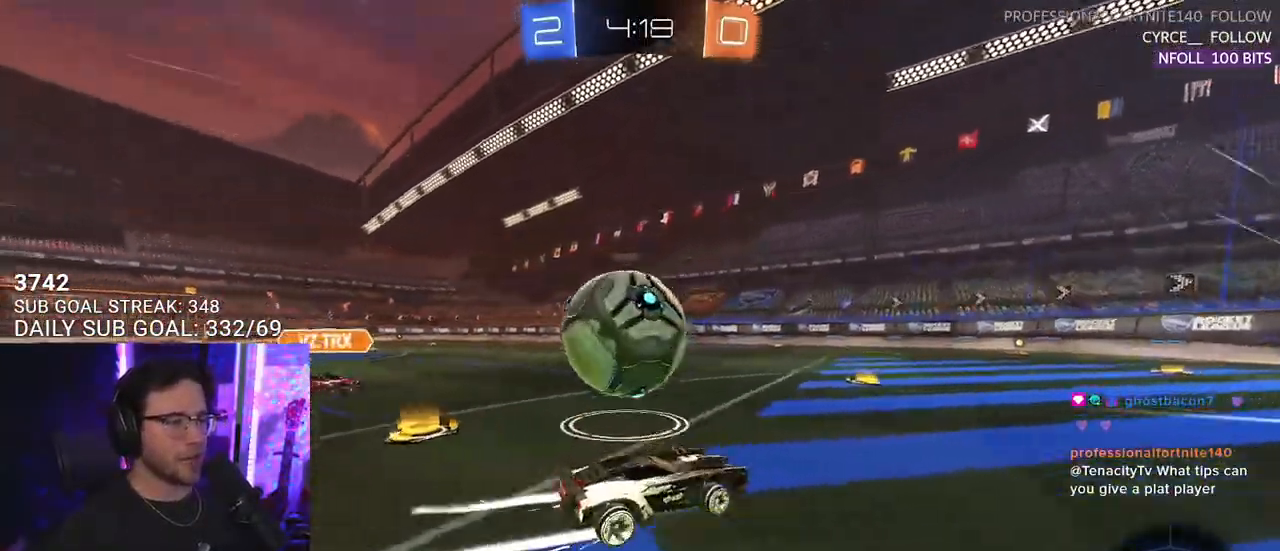
{"buttons": ["R1", "R2"], "left_stick": "center", "right_stick": "center", "events": [[133, "TRIANGLE", "down"], [267, "TRIANGLE", "up"], [267, "left_stick", "right"], [433, "left_stick", "center"], [500, "R1", "down"]]}
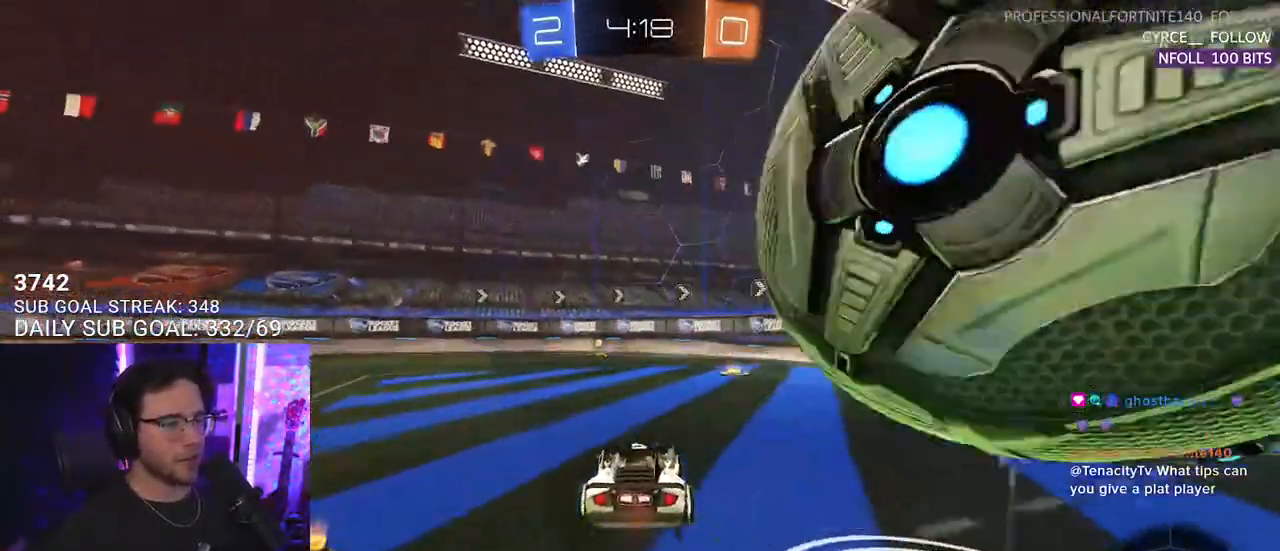
{"buttons": ["R2"], "left_stick": "center", "right_stick": "center", "events": [[117, "left_stick", "left"], [233, "left_stick", "center"], [483, "R1", "up"]]}
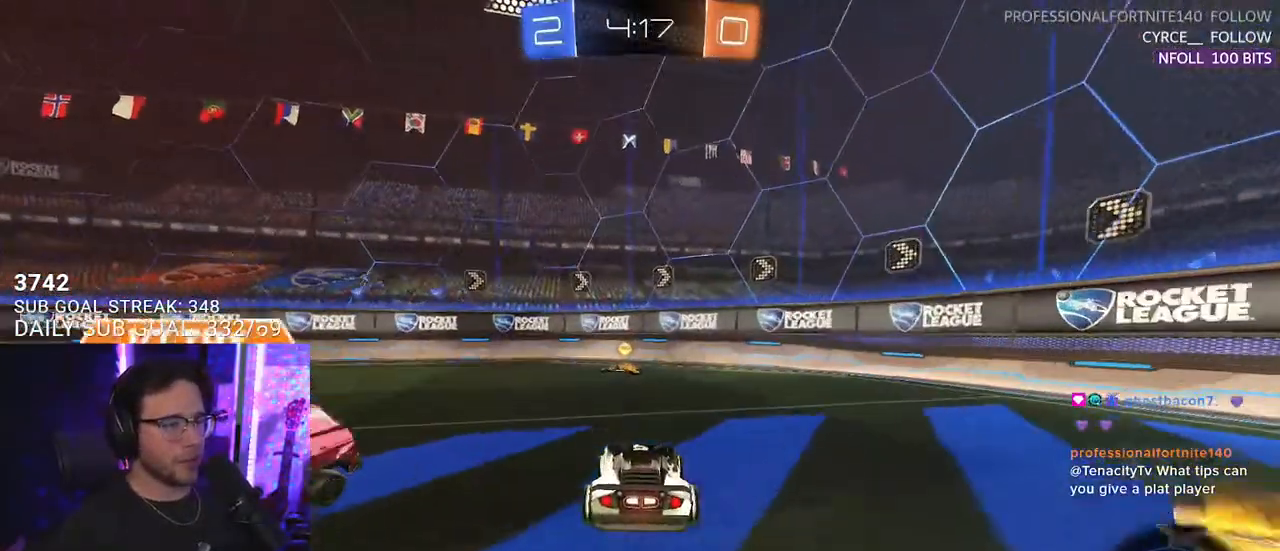
{"buttons": ["TRIANGLE", "R2"], "left_stick": "right", "right_stick": "center", "events": [[250, "left_stick", "left"], [383, "left_stick", "right"], [450, "TRIANGLE", "down"]]}
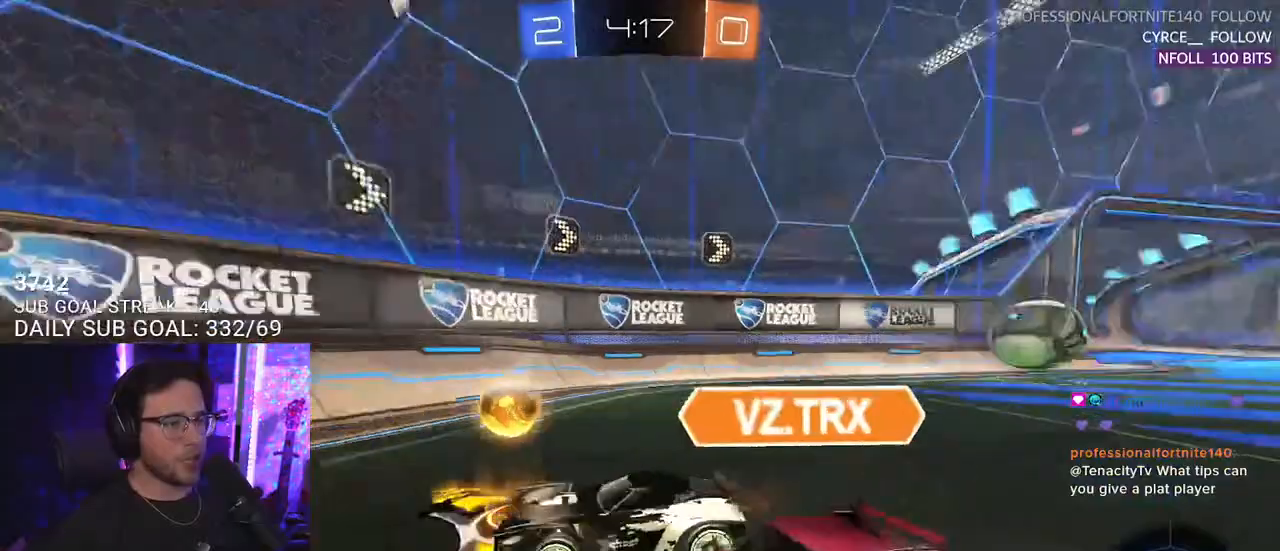
{"buttons": ["L2"], "left_stick": "right", "right_stick": "center", "events": [[67, "TRIANGLE", "up"], [133, "SQUARE", "down"], [250, "SQUARE", "up"], [350, "L2", "down"], [400, "R2", "up"]]}
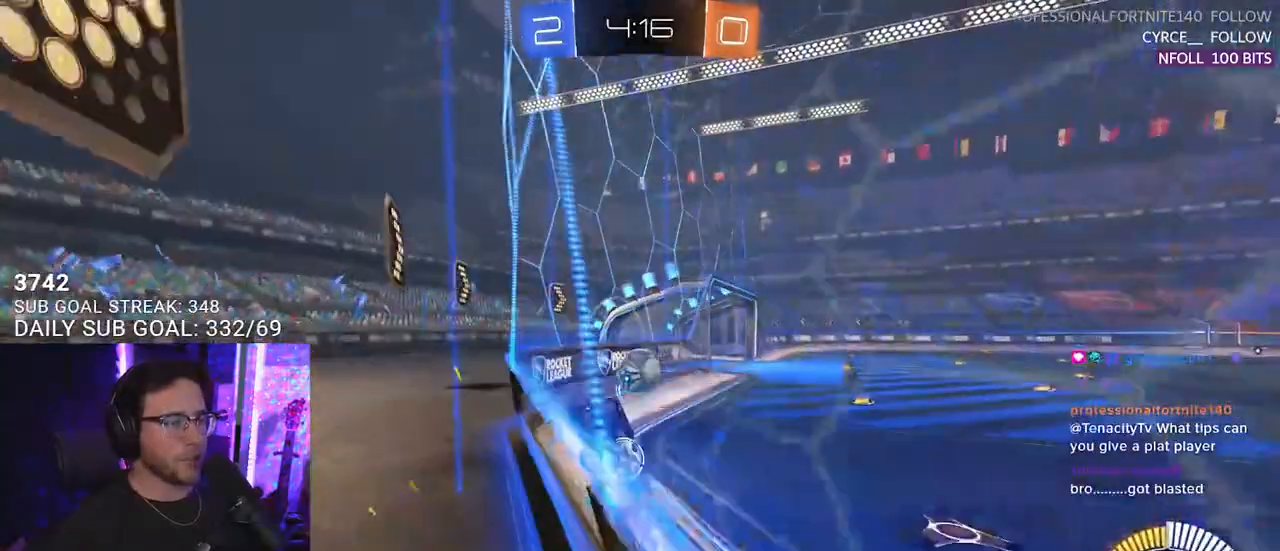
{"buttons": ["R2"], "left_stick": "right", "right_stick": "center", "events": [[17, "R2", "down"], [83, "L2", "up"], [133, "SQUARE", "down"], [233, "SQUARE", "up"]]}
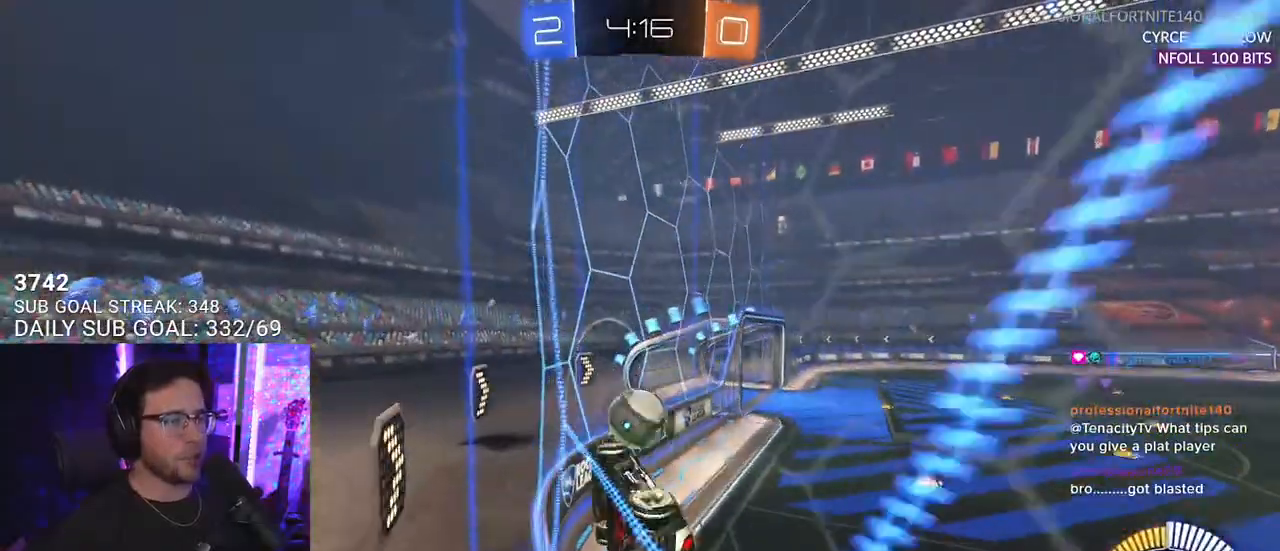
{"buttons": ["R2"], "left_stick": "center", "right_stick": "center", "events": [[83, "left_stick", "center"], [283, "left_stick", "right"], [400, "left_stick", "center"]]}
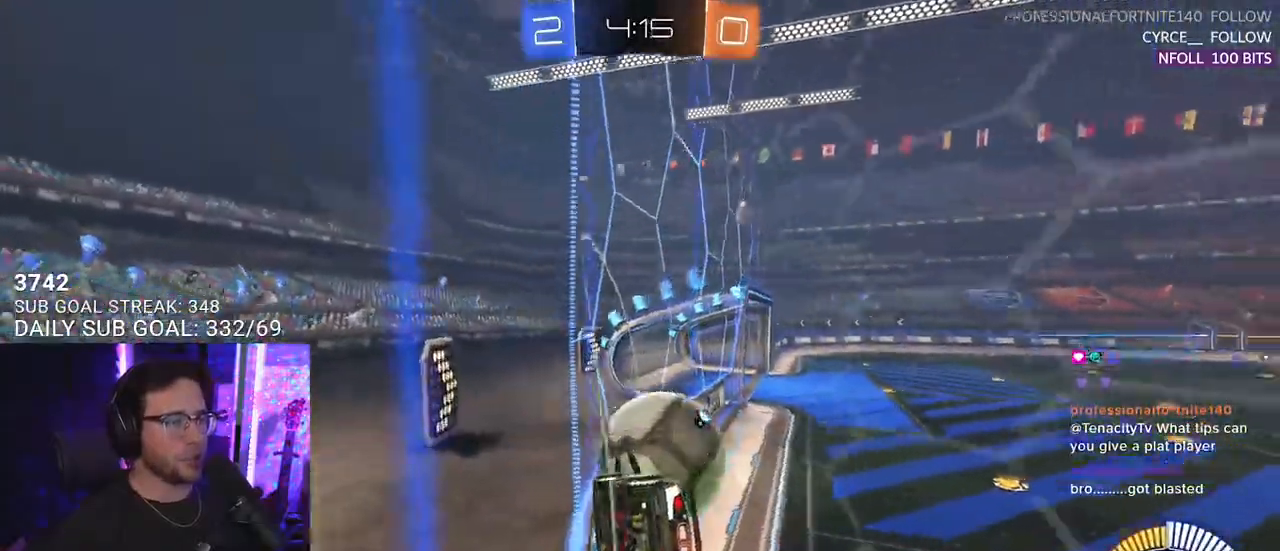
{"buttons": ["R1", "R2"], "left_stick": "center", "right_stick": "center", "events": [[83, "left_stick", "right"], [200, "R1", "down"], [233, "left_stick", "center"]]}
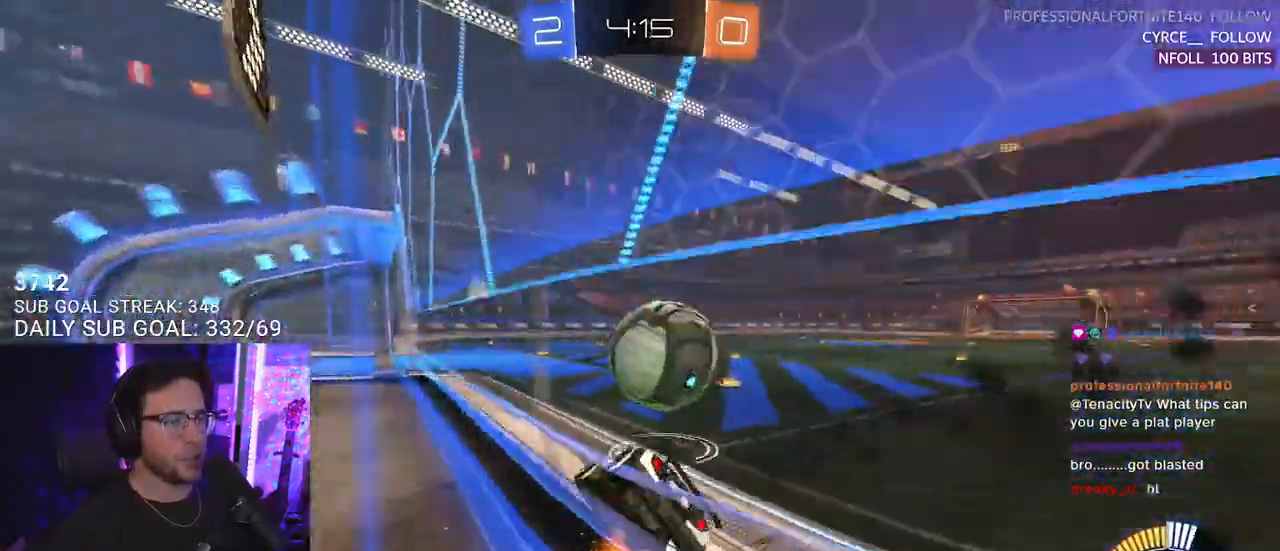
{"buttons": ["CROSS", "R2"], "left_stick": "center", "right_stick": "center", "events": [[50, "R1", "up"], [50, "left_stick", "up-right"], [167, "left_stick", "center"], [267, "left_stick", "left"], [383, "left_stick", "center"], [500, "CROSS", "down"]]}
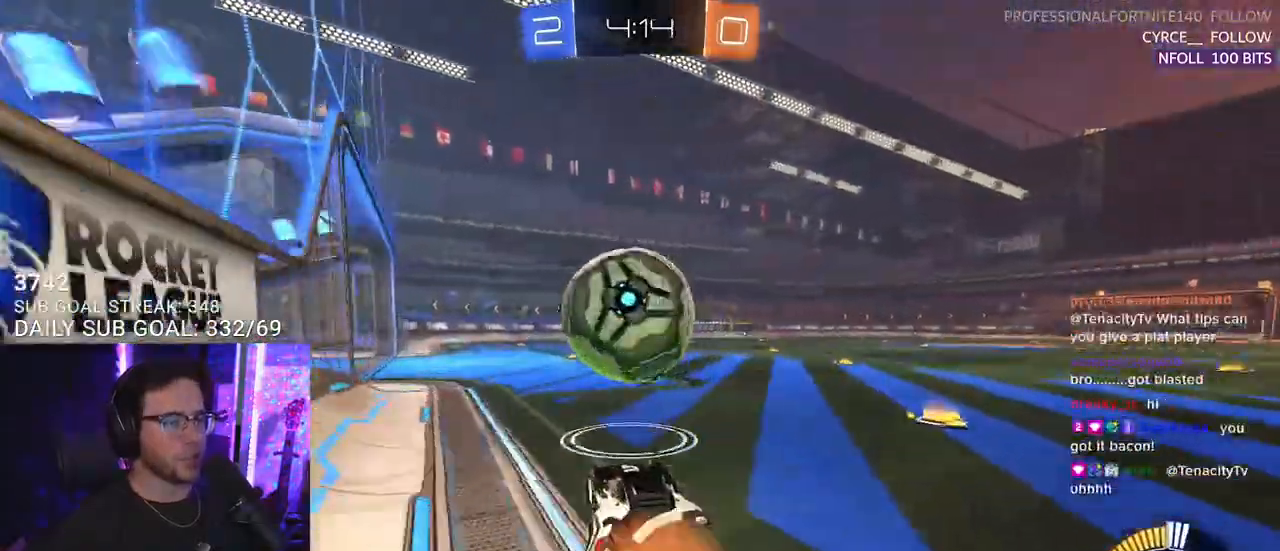
{"buttons": ["L2", "R1", "R2"], "left_stick": "down-left", "right_stick": "center", "events": [[17, "left_stick", "down"], [150, "CROSS", "up"], [183, "left_stick", "up-left"], [217, "CROSS", "down"], [233, "L2", "down"], [267, "R1", "down"], [267, "SQUARE", "down"], [300, "CROSS", "up"], [300, "L2", "up"], [333, "left_stick", "down"], [467, "SQUARE", "up"], [483, "L2", "down"], [483, "left_stick", "down-left"]]}
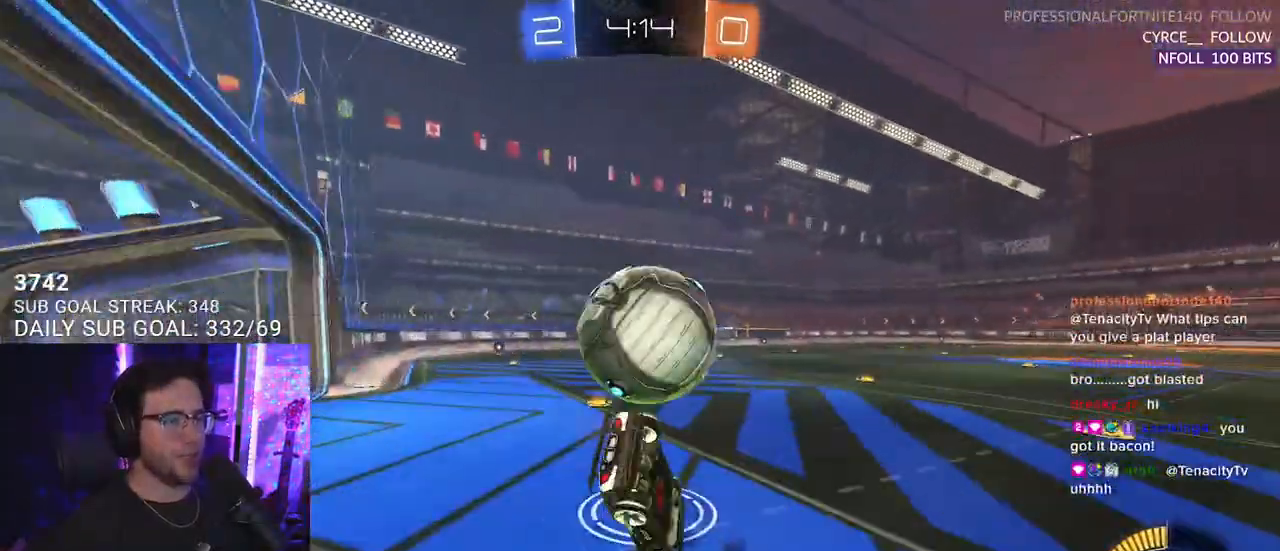
{"buttons": ["L2", "R2"], "left_stick": "down-left", "right_stick": "center", "events": [[33, "R1", "up"]]}
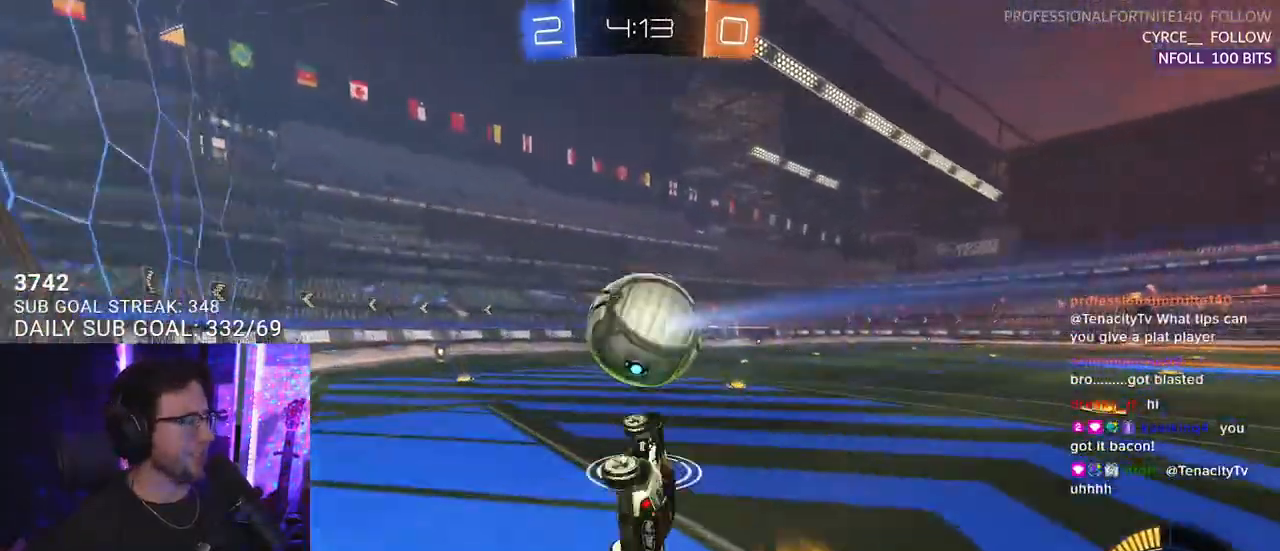
{"buttons": ["R2"], "left_stick": "down-left", "right_stick": "center", "events": [[200, "L2", "up"]]}
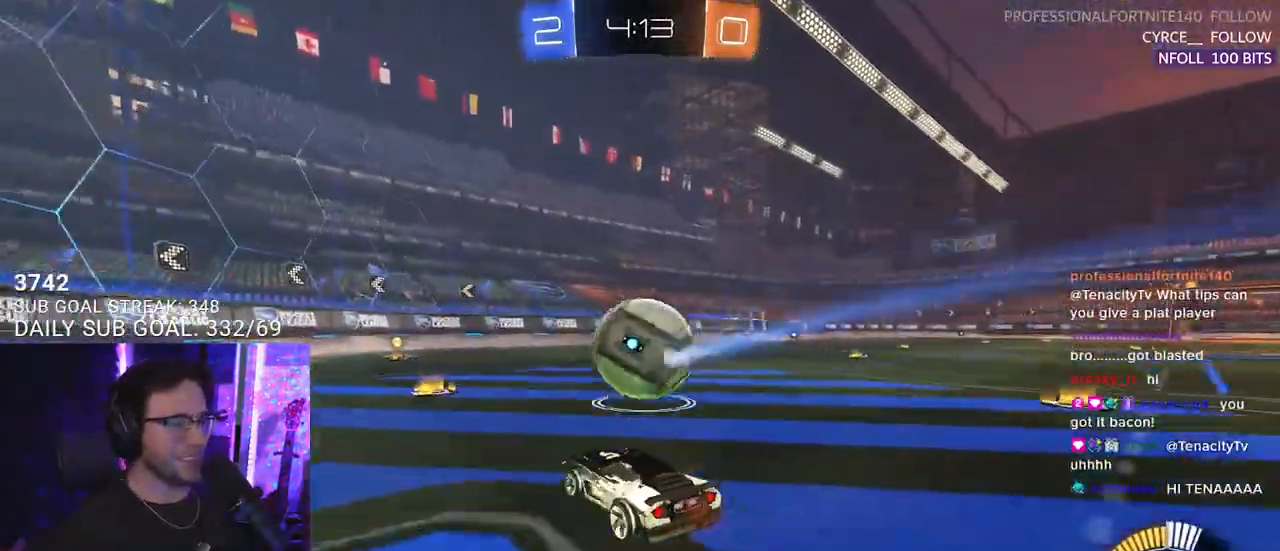
{"buttons": ["R2"], "left_stick": "center", "right_stick": "center", "events": [[17, "left_stick", "center"], [217, "left_stick", "right"], [433, "left_stick", "center"]]}
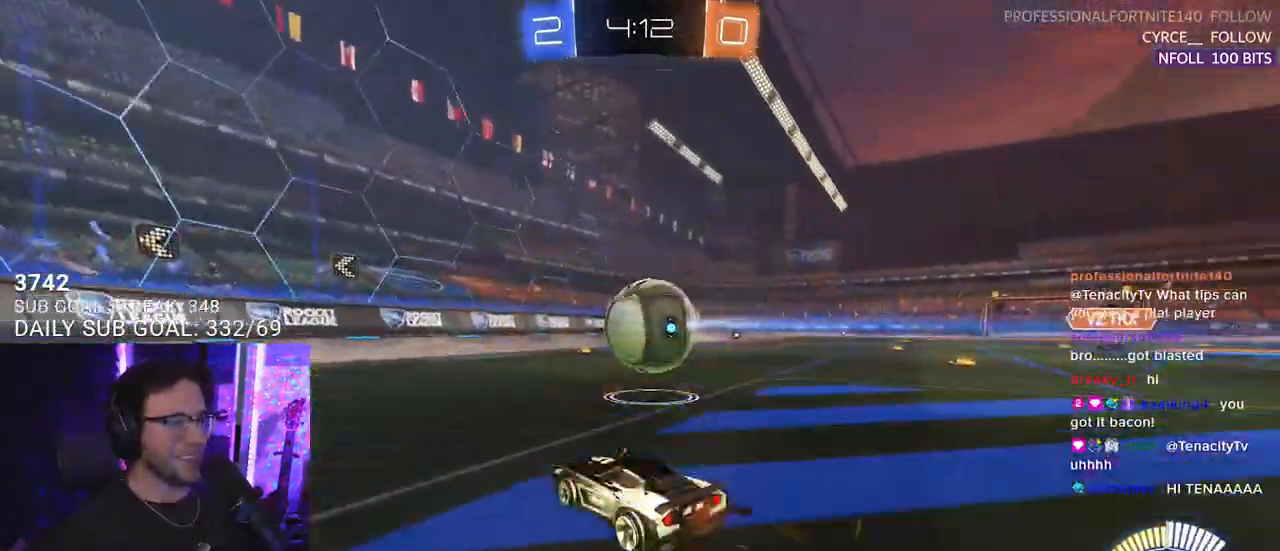
{"buttons": ["R2"], "left_stick": "center", "right_stick": "center", "events": [[50, "left_stick", "left"], [233, "left_stick", "center"], [350, "left_stick", "right"], [500, "left_stick", "center"]]}
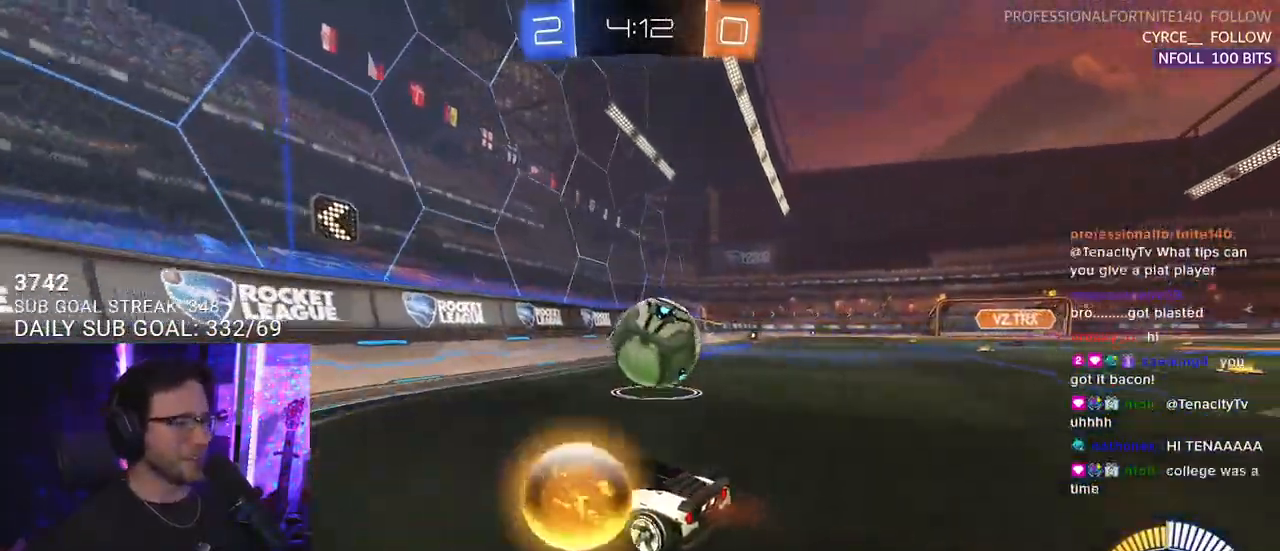
{"buttons": ["R2"], "left_stick": "up-right", "right_stick": "center", "events": [[150, "left_stick", "right"], [267, "left_stick", "center"], [483, "left_stick", "up-right"]]}
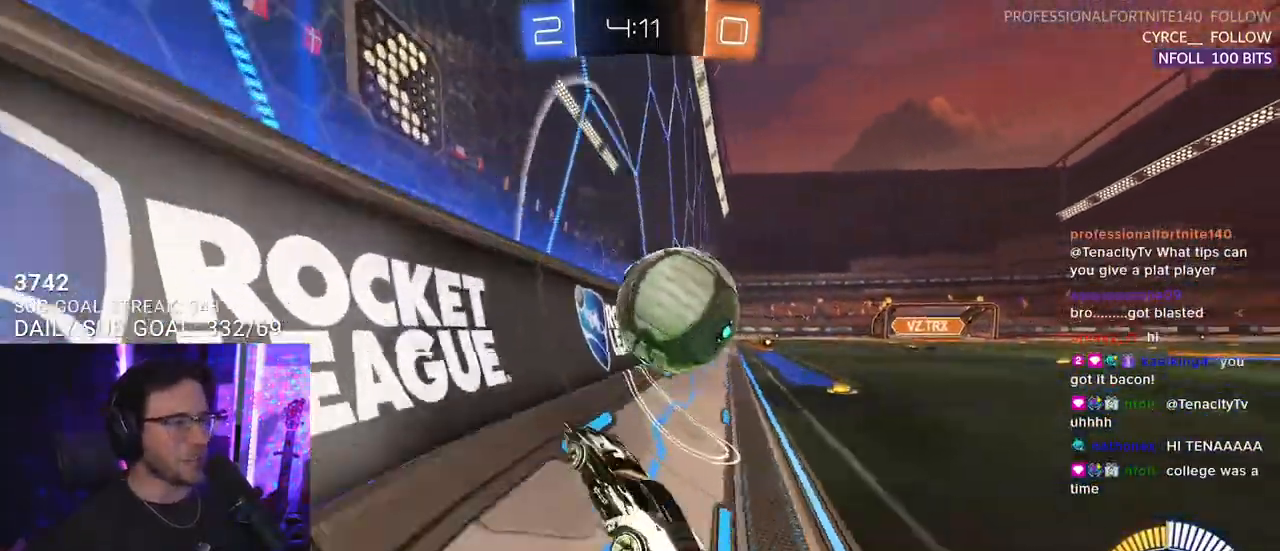
{"buttons": ["R2", "L3"], "left_stick": "down-left", "right_stick": "center", "events": [[100, "left_stick", "center"], [183, "left_stick", "right"], [283, "L3", "down"], [300, "CROSS", "down"], [333, "left_stick", "down-left"], [433, "CROSS", "up"]]}
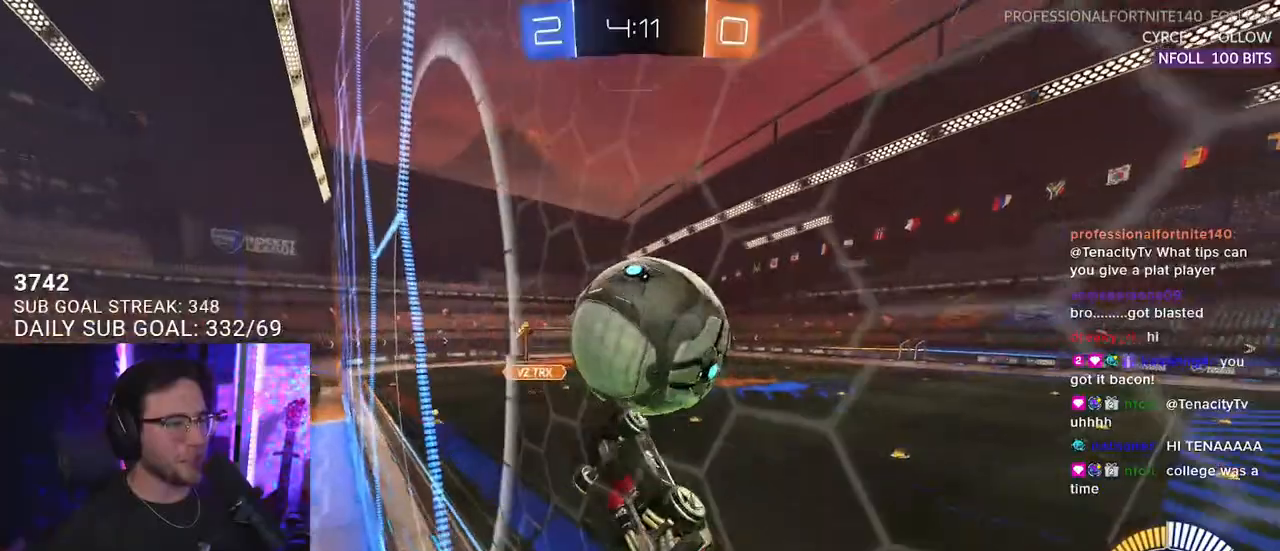
{"buttons": ["R1", "R2", "L3"], "left_stick": "up-right", "right_stick": "center", "events": [[83, "left_stick", "up-left"], [200, "L3", "up"], [200, "left_stick", "up-right"], [283, "L3", "down"], [317, "R1", "down"]]}
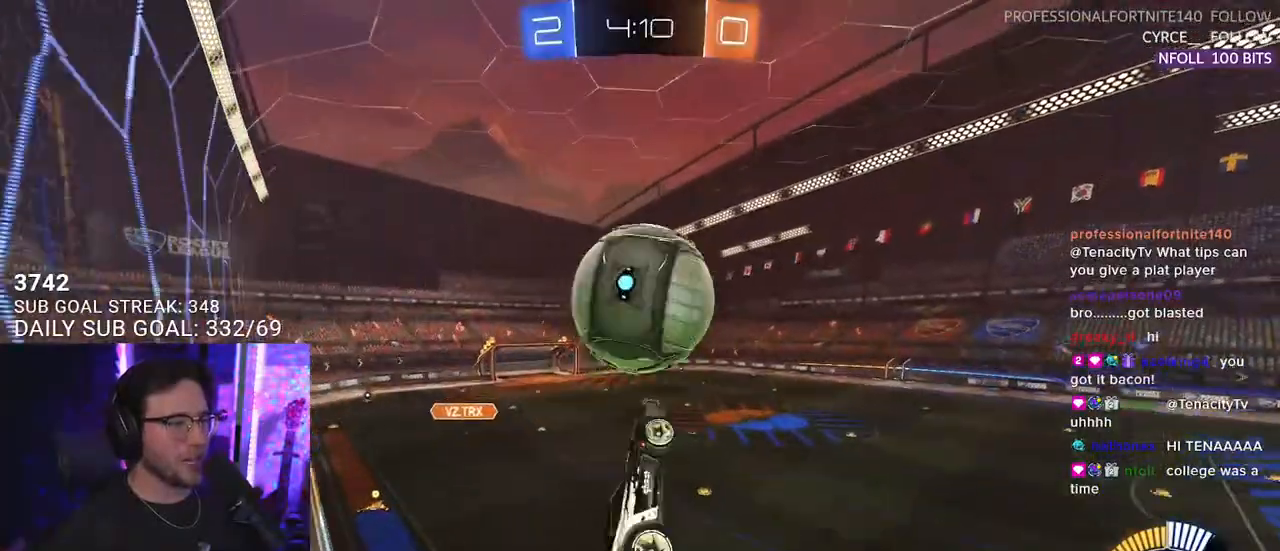
{"buttons": ["R1", "R2", "L3"], "left_stick": "up-left", "right_stick": "center", "events": [[267, "left_stick", "up"], [317, "L3", "up"], [450, "L3", "down"], [450, "left_stick", "up-left"]]}
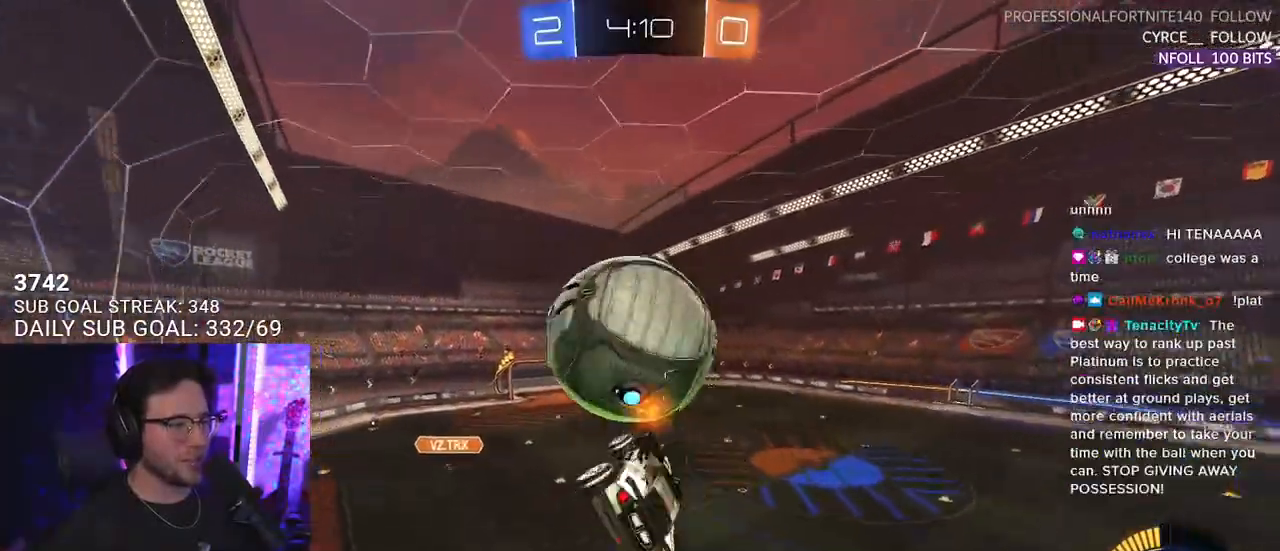
{"buttons": ["R2", "L3"], "left_stick": "up-left", "right_stick": "center", "events": [[33, "R1", "up"], [267, "left_stick", "down"], [417, "left_stick", "up-left"]]}
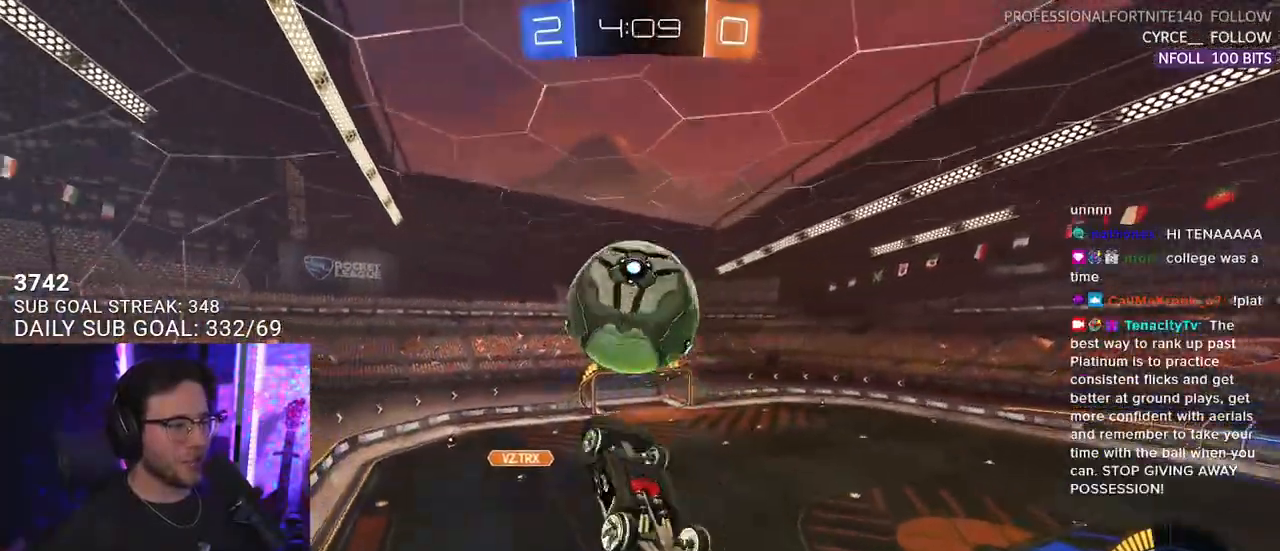
{"buttons": ["R1", "R2", "L3"], "left_stick": "down", "right_stick": "center", "events": [[33, "left_stick", "center"], [83, "left_stick", "down"], [233, "left_stick", "up"], [300, "R1", "down"], [367, "left_stick", "down"]]}
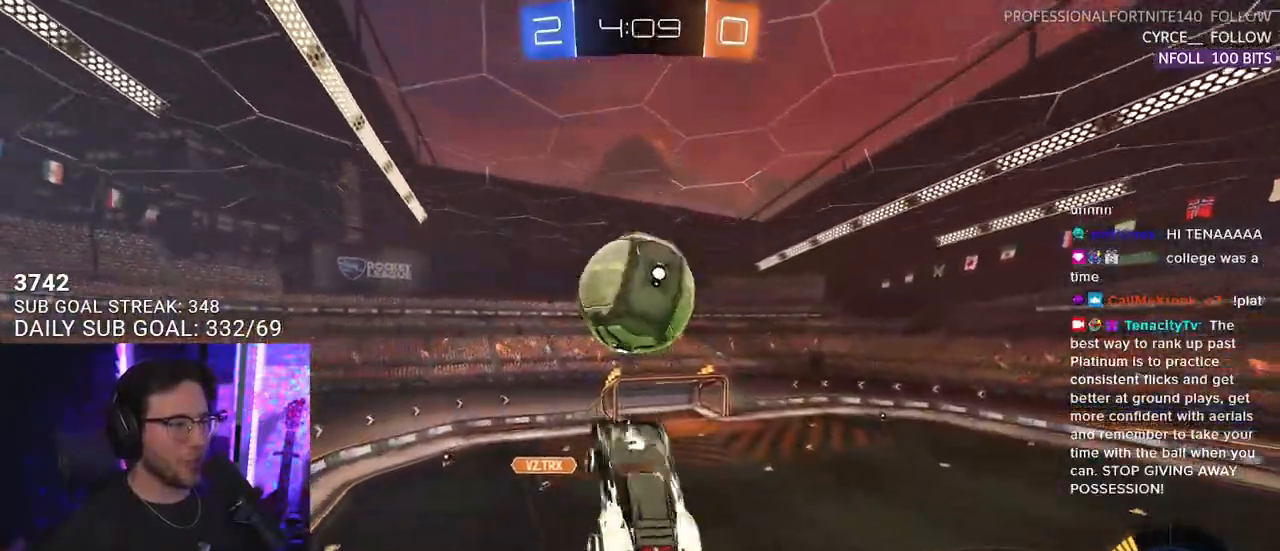
{"buttons": ["R1", "R2"], "left_stick": "down", "right_stick": "center", "events": [[50, "left_stick", "left"], [100, "R1", "up"], [133, "left_stick", "up"], [250, "left_stick", "right"], [333, "left_stick", "down"], [383, "L3", "up"], [500, "R1", "down"]]}
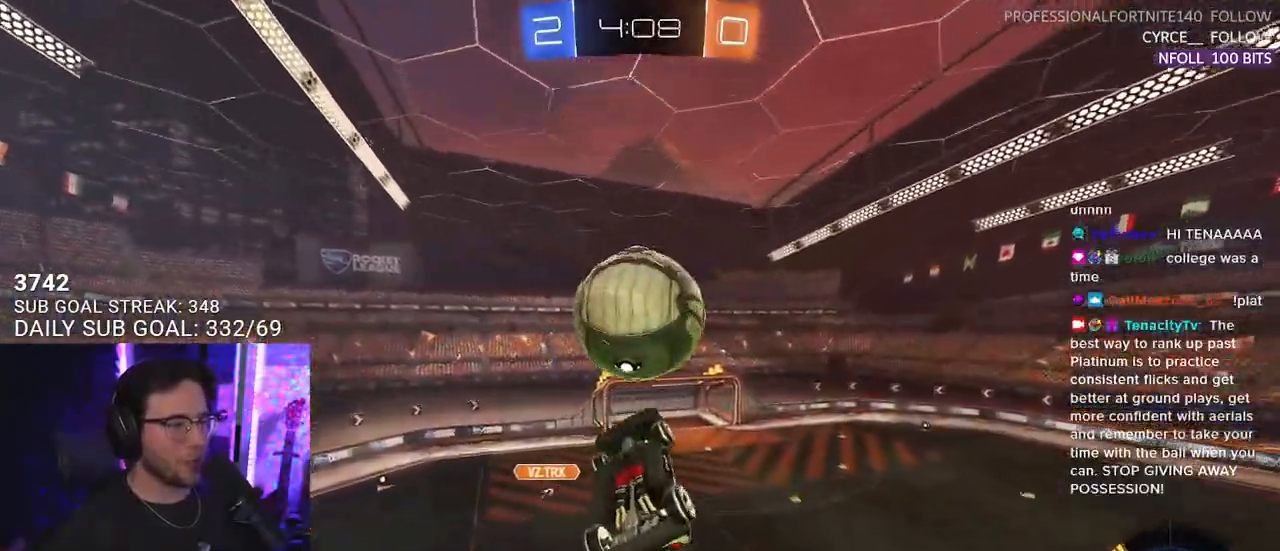
{"buttons": ["R2"], "left_stick": "center", "right_stick": "center", "events": [[17, "left_stick", "center"], [100, "R1", "up"], [183, "left_stick", "down"], [283, "R1", "down"], [317, "TRIANGLE", "down"], [350, "left_stick", "center"], [383, "R1", "up"], [383, "TRIANGLE", "up"]]}
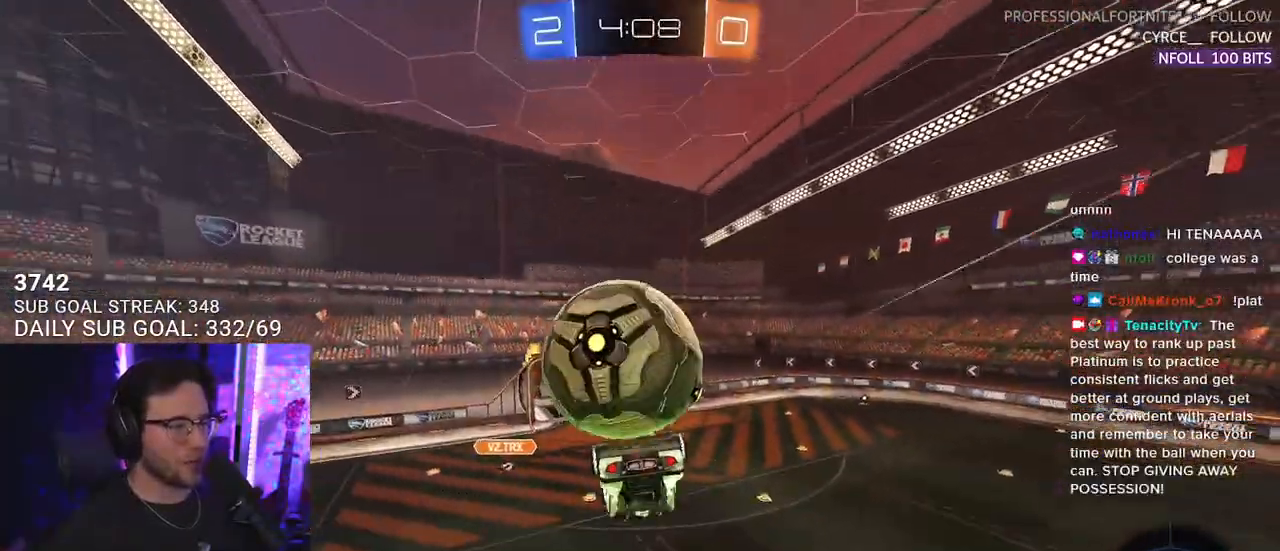
{"buttons": ["CROSS", "SQUARE", "R2", "L3"], "left_stick": "down", "right_stick": "center", "events": [[17, "left_stick", "up"], [233, "CROSS", "down"], [317, "CROSS", "up"], [350, "L3", "down"], [367, "left_stick", "down"], [400, "CROSS", "down"], [433, "SQUARE", "down"]]}
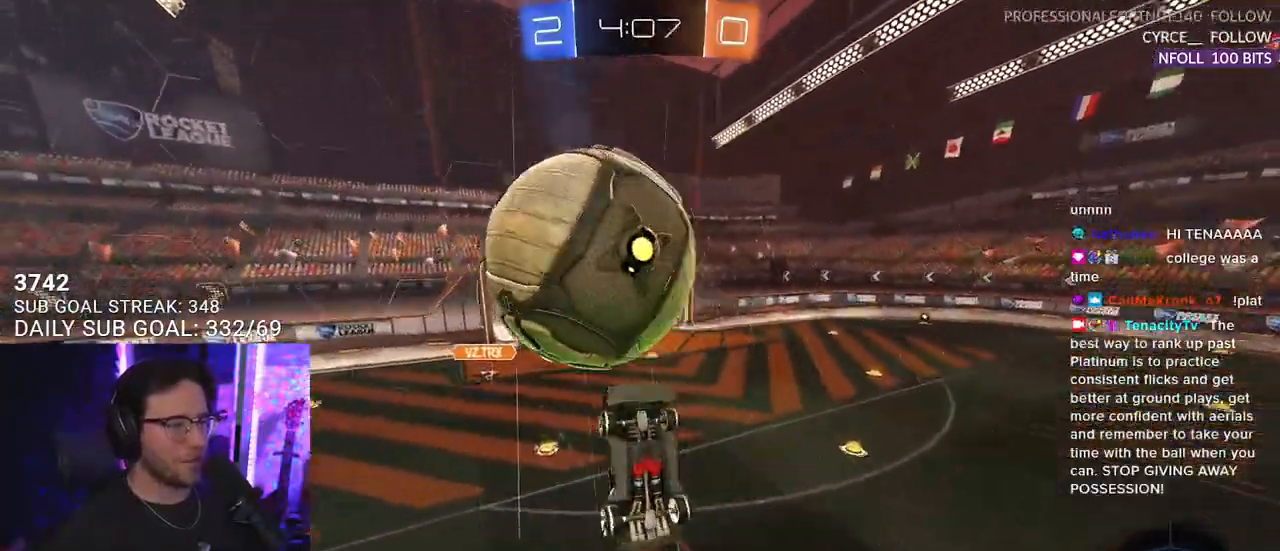
{"buttons": ["R2"], "left_stick": "left", "right_stick": "center", "events": [[33, "CROSS", "up"], [67, "left_stick", "down-left"], [167, "left_stick", "left"], [183, "SQUARE", "up"], [450, "L3", "up"]]}
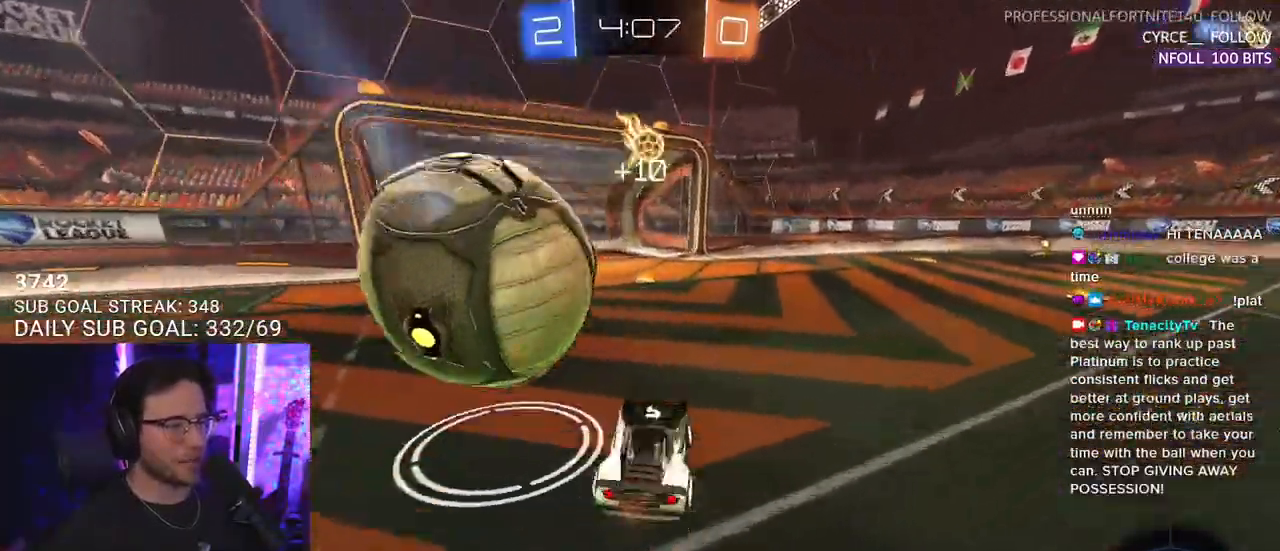
{"buttons": ["R1", "R2"], "left_stick": "down-right", "right_stick": "center", "events": [[167, "left_stick", "center"], [217, "R2", "up"], [233, "L2", "down"], [283, "left_stick", "down"], [317, "CROSS", "down"], [317, "R2", "down"], [367, "L2", "up"], [450, "left_stick", "down-right"], [483, "CROSS", "up"], [483, "R1", "down"]]}
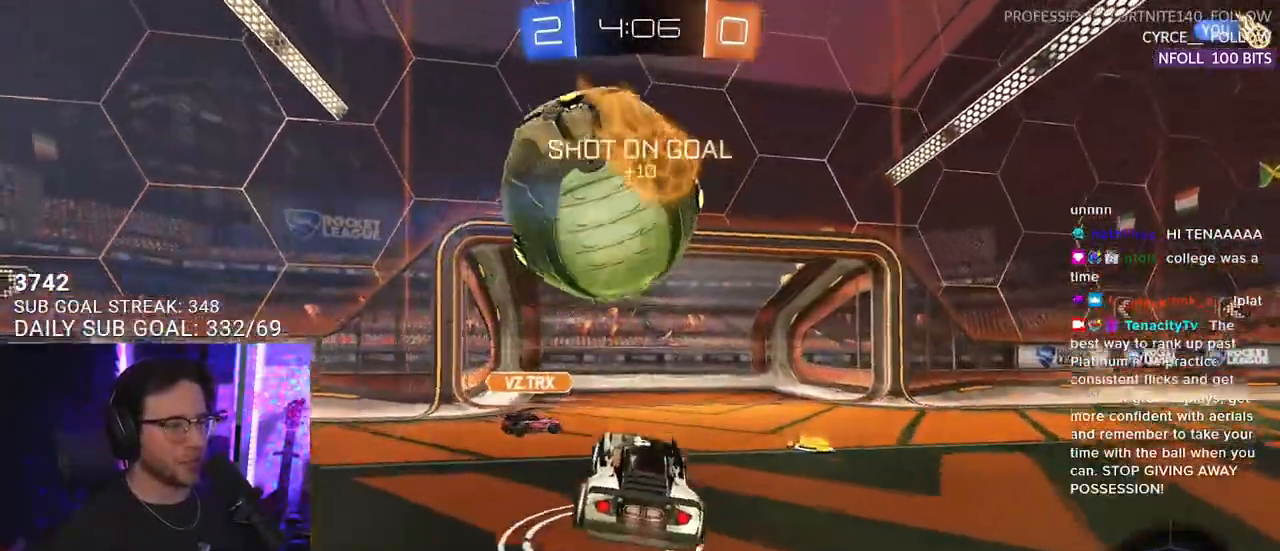
{"buttons": ["R1", "R2"], "left_stick": "up-right", "right_stick": "center", "events": [[83, "left_stick", "center"], [283, "CROSS", "down"], [317, "CROSS", "up"], [433, "left_stick", "up-right"]]}
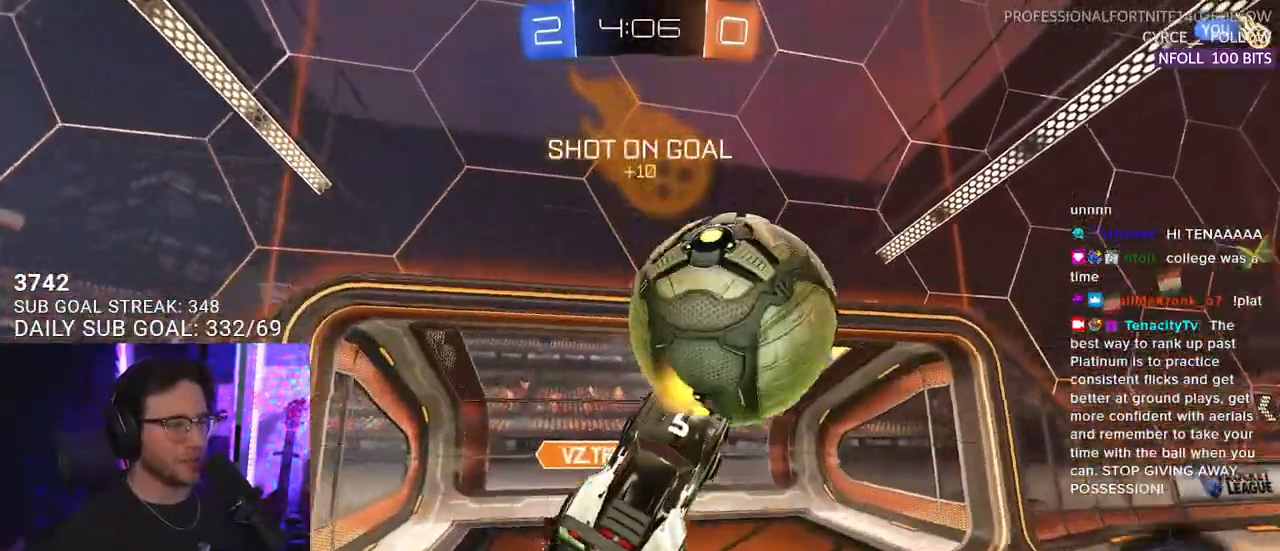
{"buttons": ["TRIANGLE", "R2", "L3"], "left_stick": "right", "right_stick": "center", "events": [[217, "R1", "up"], [283, "left_stick", "right"], [417, "L3", "down"], [450, "TRIANGLE", "down"]]}